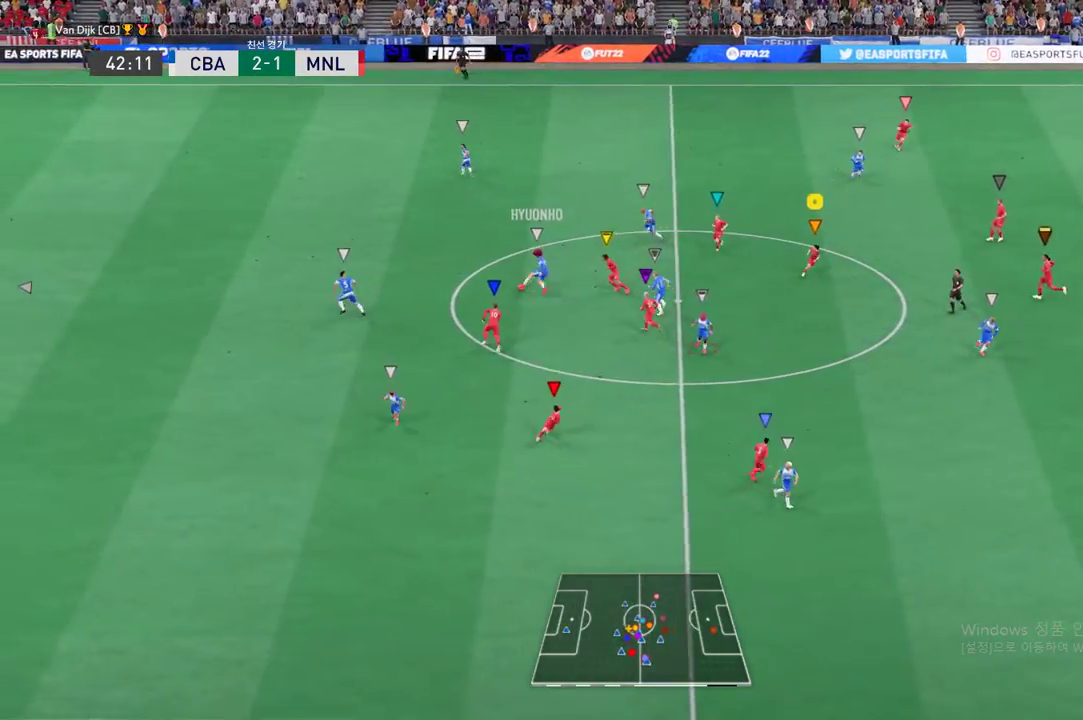
Gameplay with a controller (Xbox layout); each line is a JSON object with the inputs held at the frame after it. "events" lists button and stick changes between this image and that frame as [ms after this image, input, new state], when the widget could be followed in between. Not read: L3 R2 R3 right_stick.
{"buttons": [], "left_stick": "down", "events": [[334, "left_stick", "down"]]}
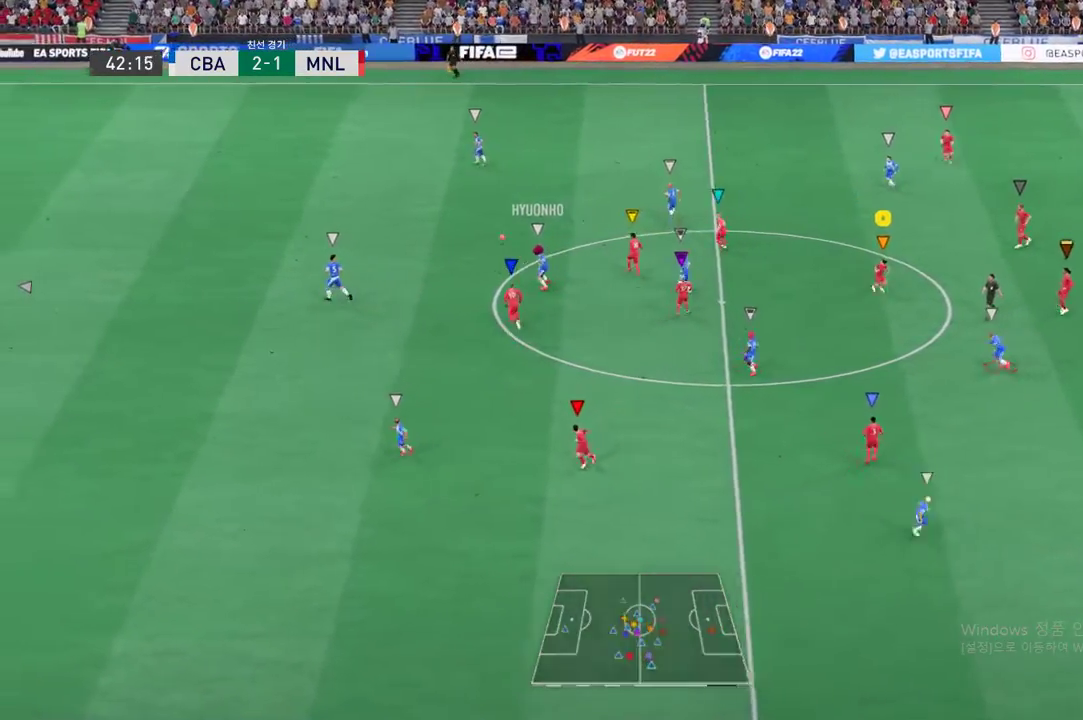
{"buttons": [], "left_stick": "center", "events": [[17, "left_stick", "center"]]}
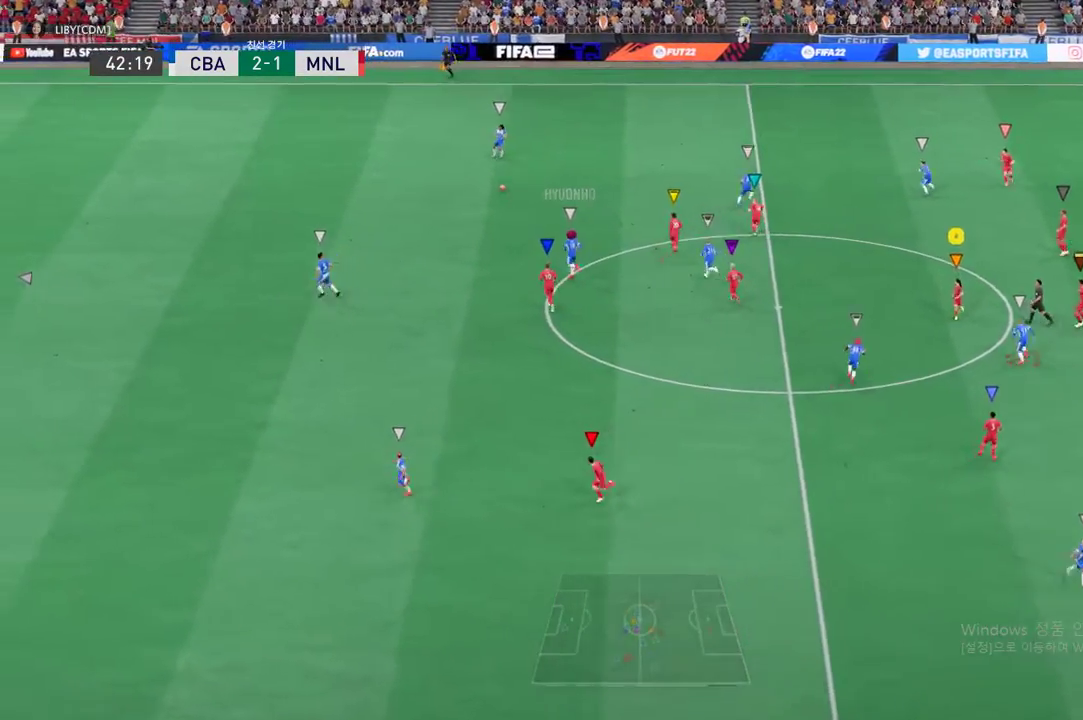
{"buttons": [], "left_stick": "up-right", "events": [[84, "left_stick", "up"], [301, "left_stick", "up-right"]]}
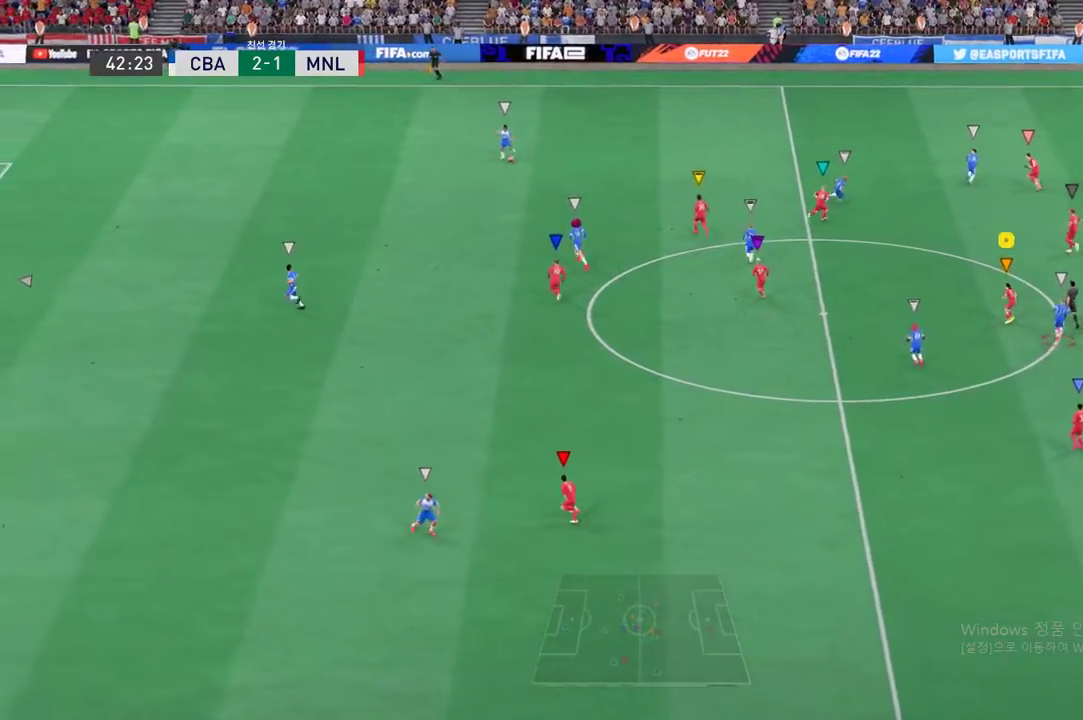
{"buttons": [], "left_stick": "up", "events": [[350, "left_stick", "up"]]}
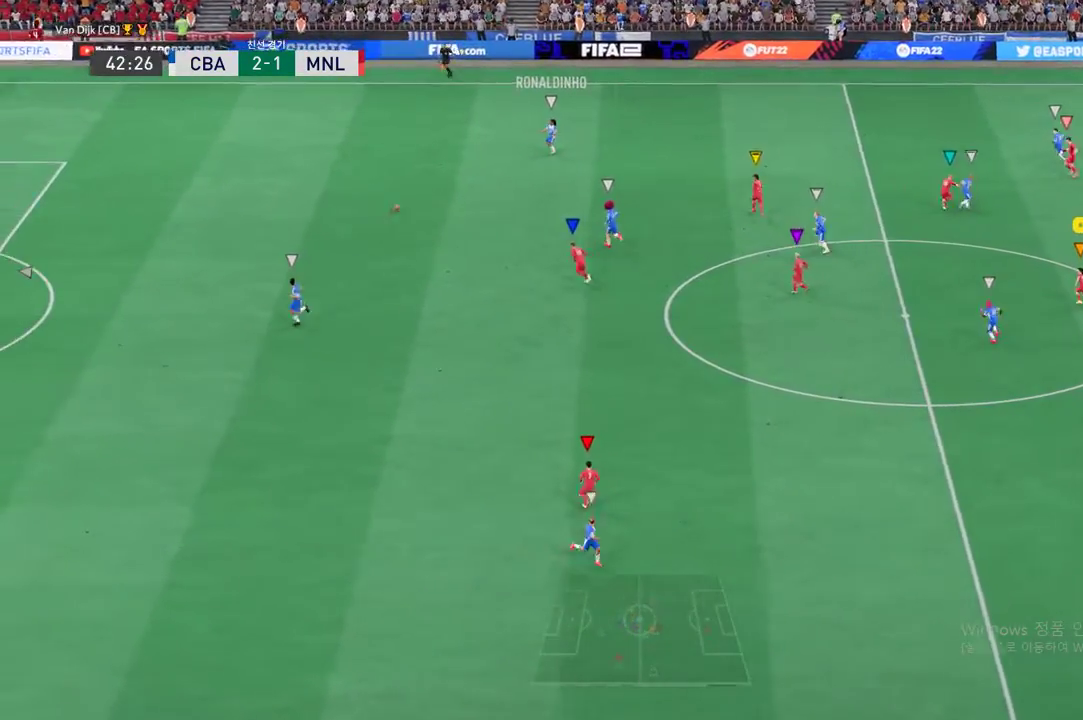
{"buttons": [], "left_stick": "center", "events": [[350, "left_stick", "center"]]}
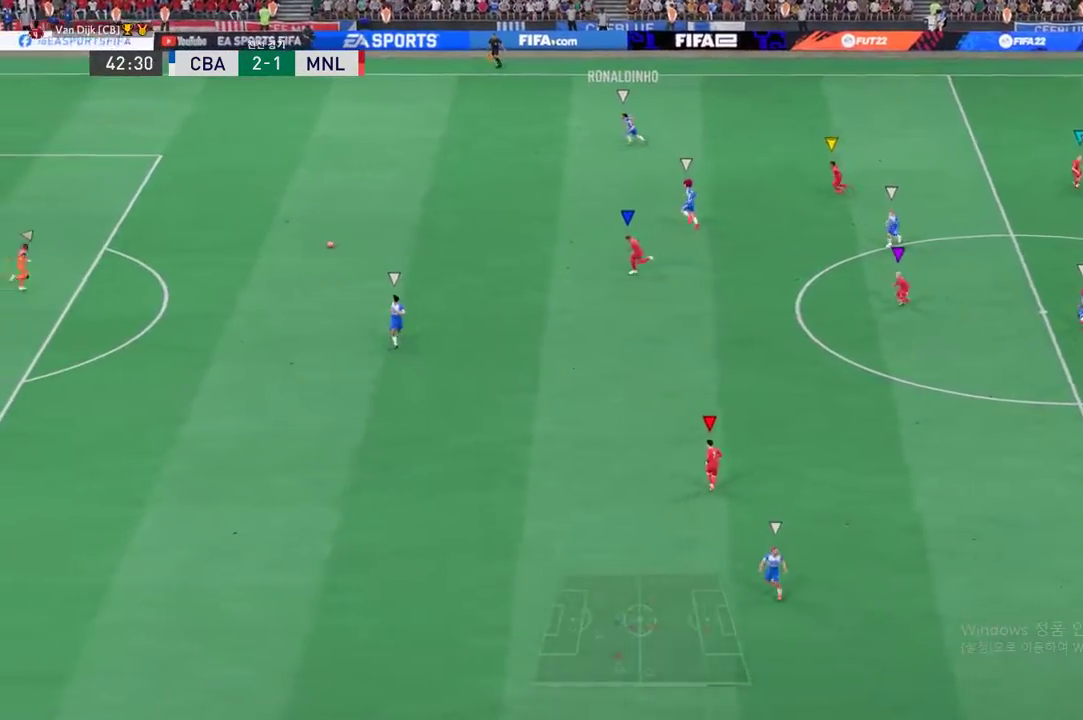
{"buttons": [], "left_stick": "down", "events": [[117, "left_stick", "down"]]}
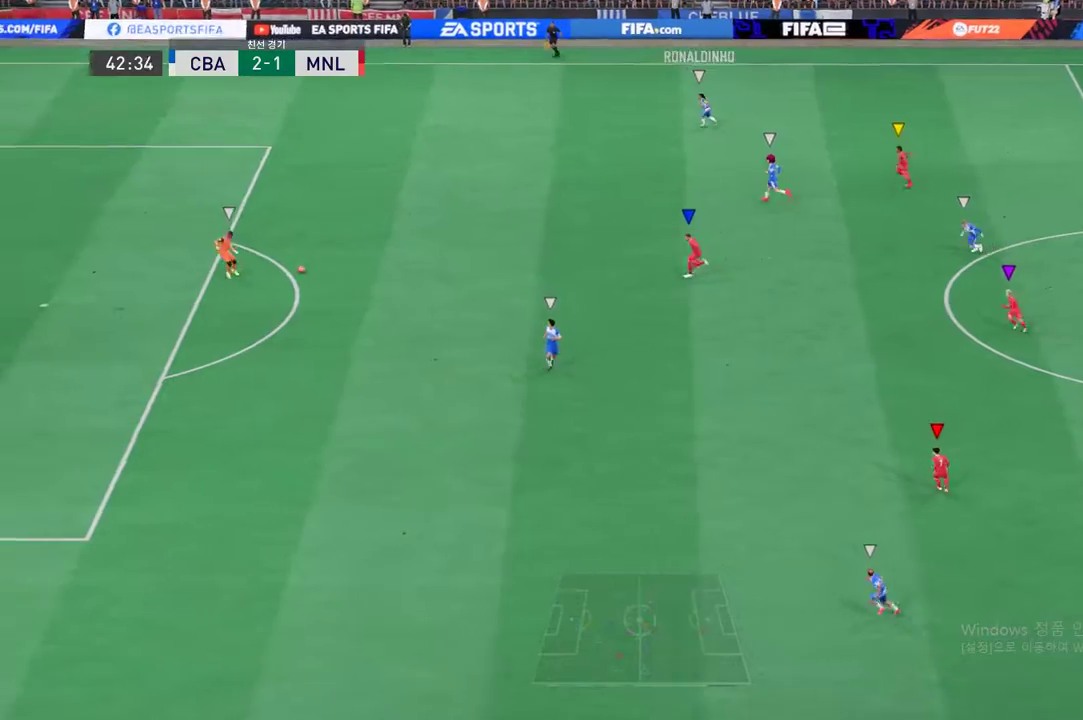
{"buttons": [], "left_stick": "down", "events": []}
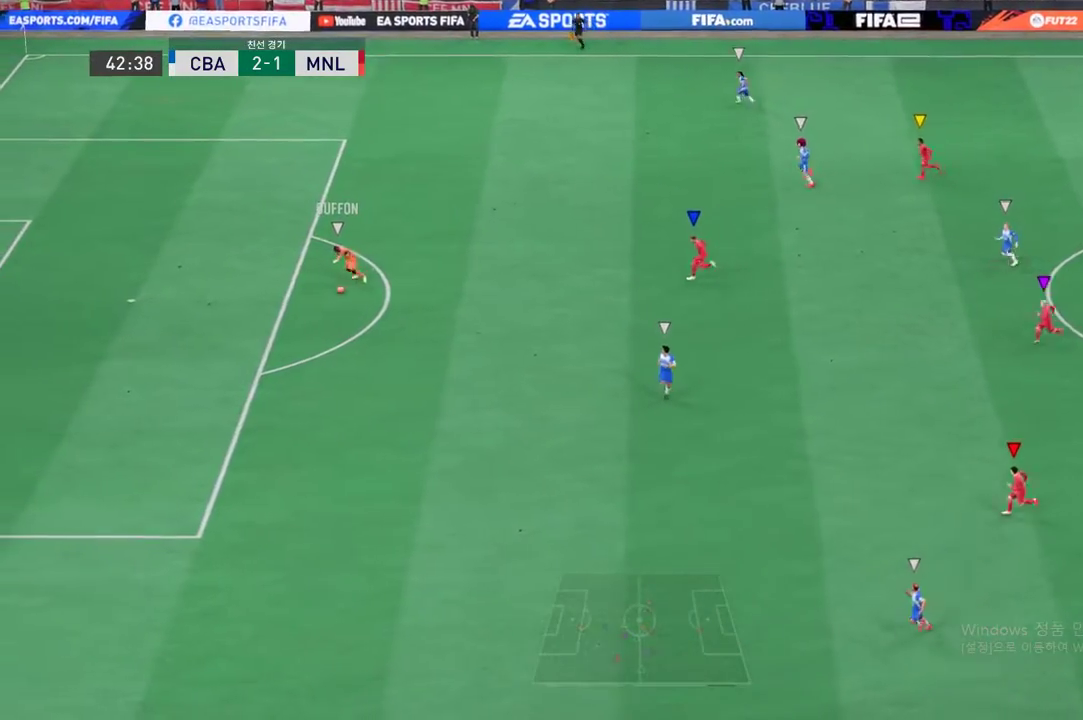
{"buttons": [], "left_stick": "down", "events": []}
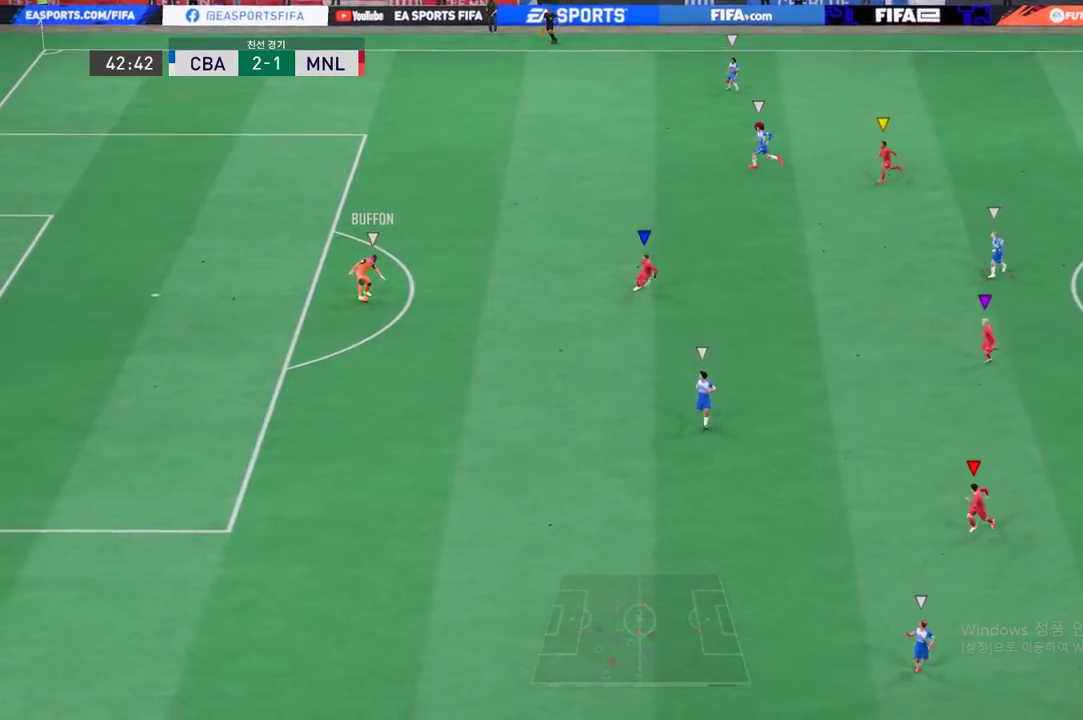
{"buttons": [], "left_stick": "down", "events": []}
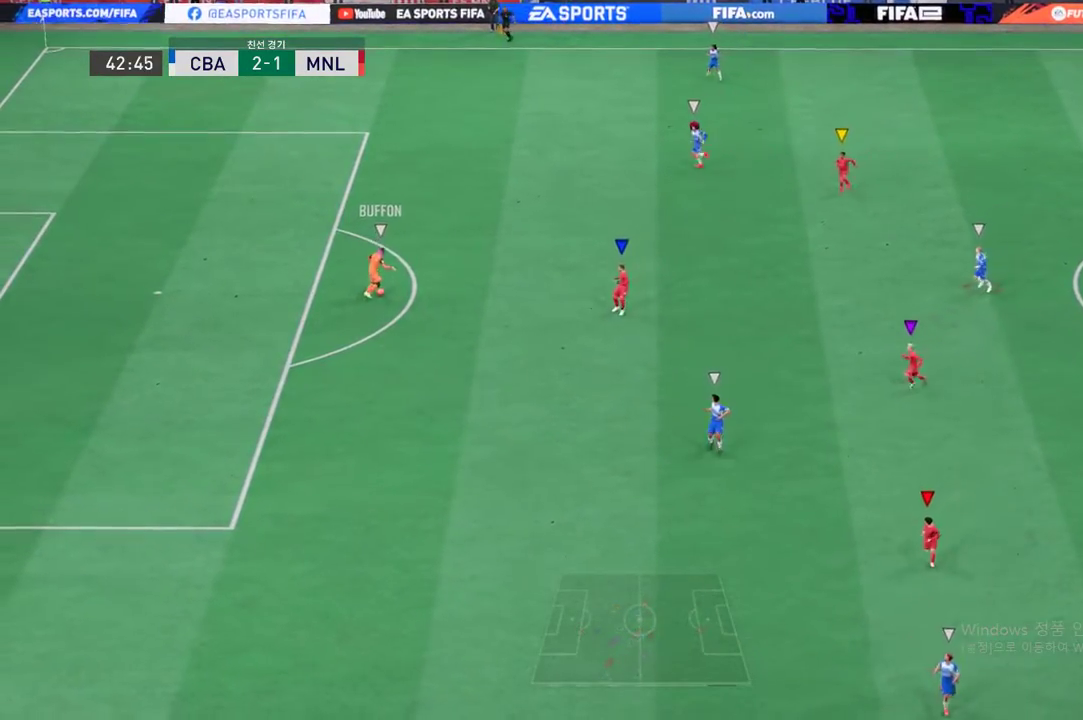
{"buttons": [], "left_stick": "up", "events": [[184, "left_stick", "center"], [317, "left_stick", "up"]]}
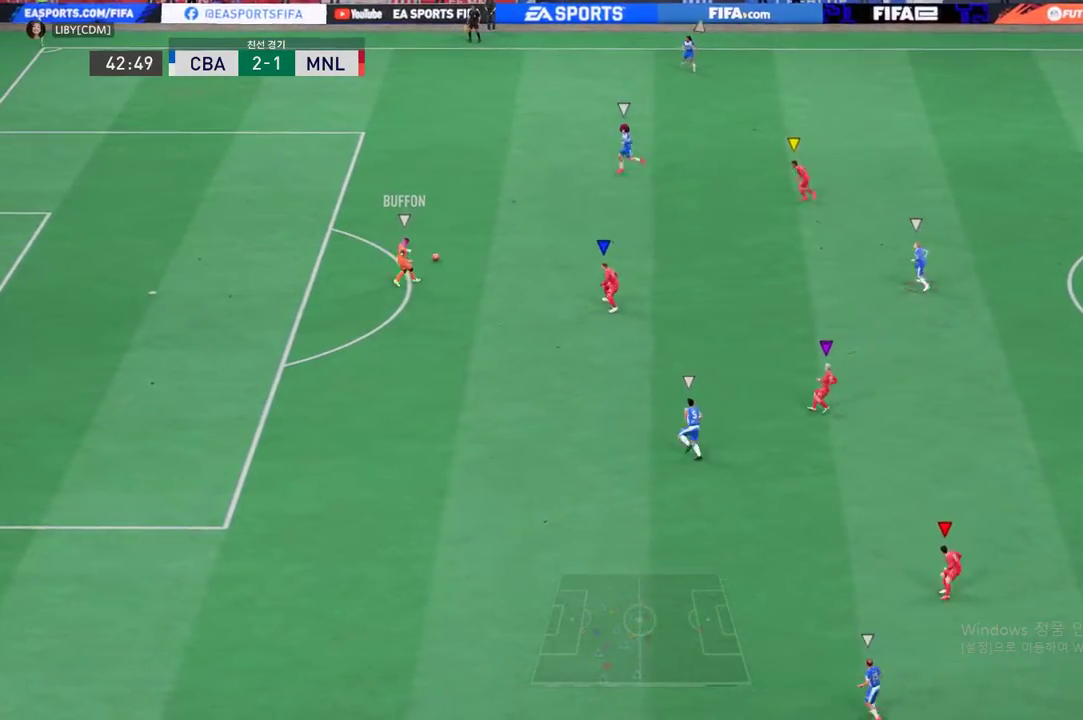
{"buttons": [], "left_stick": "up-right", "events": [[317, "left_stick", "up-right"]]}
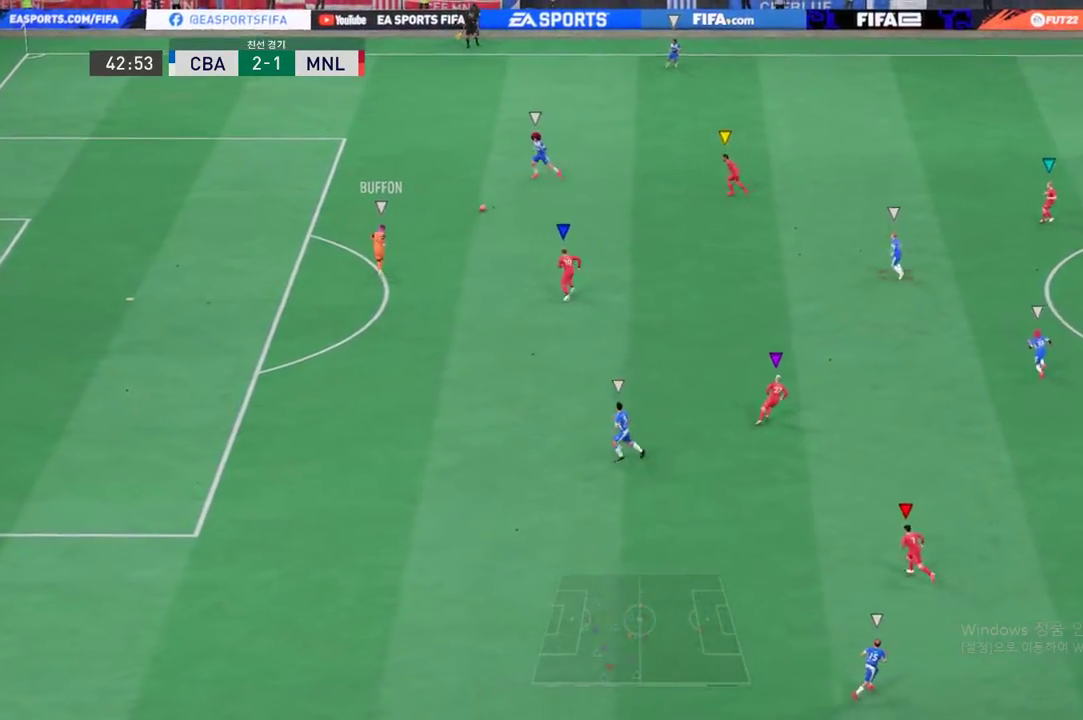
{"buttons": [], "left_stick": "up", "events": [[368, "left_stick", "up"]]}
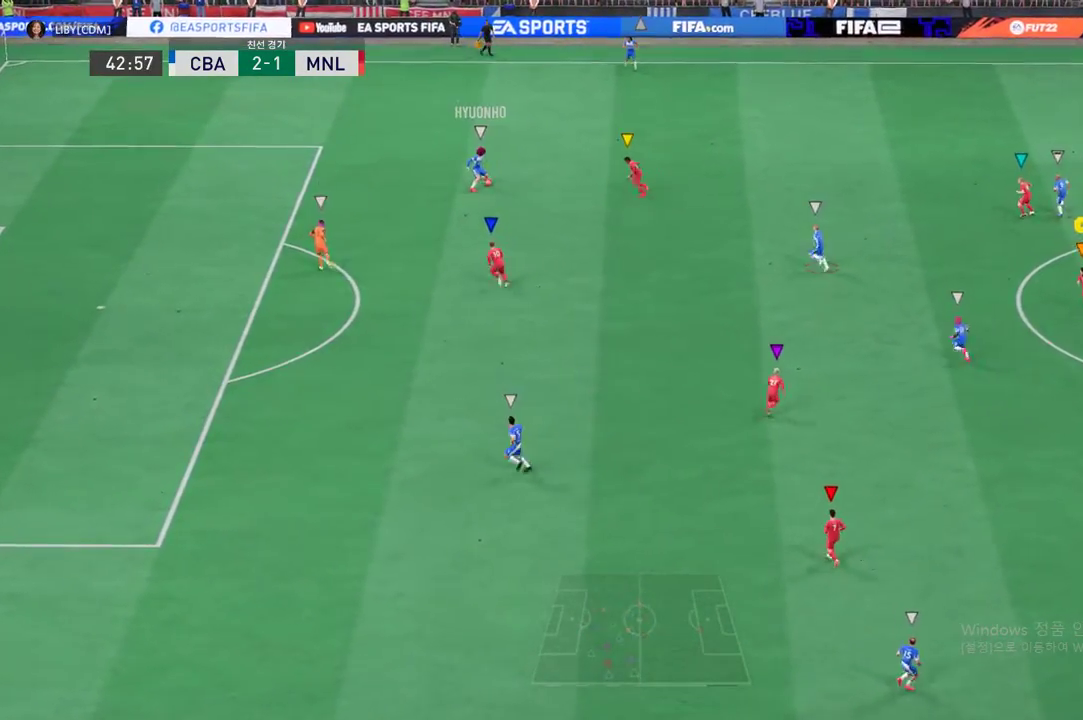
{"buttons": [], "left_stick": "center", "events": [[67, "left_stick", "center"]]}
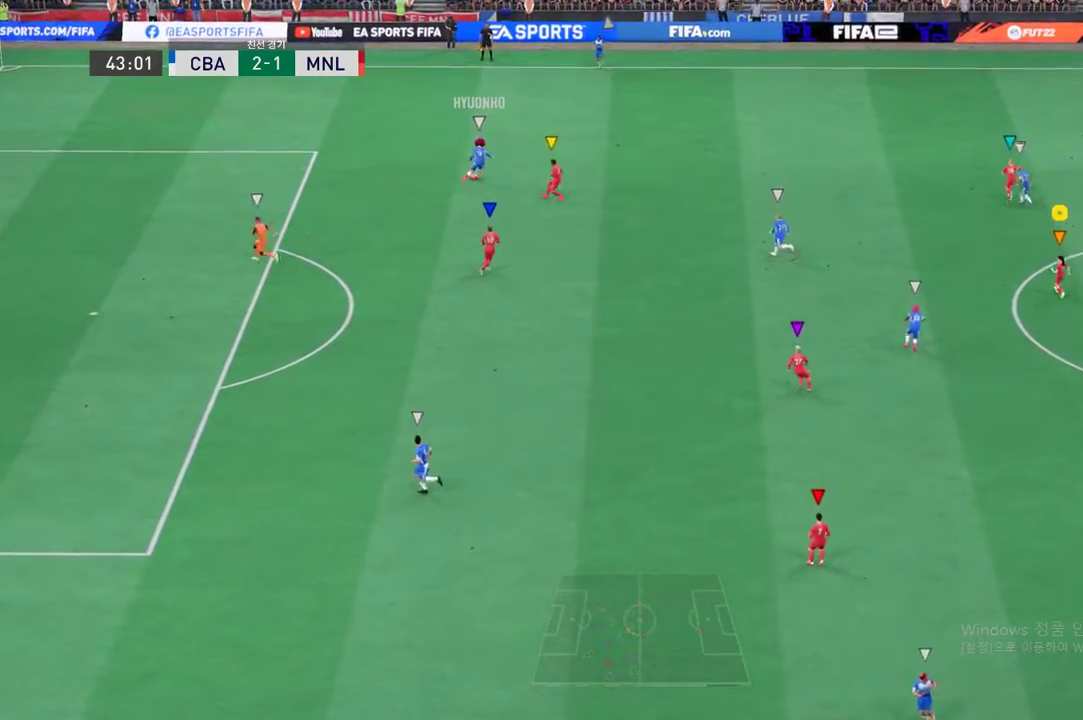
{"buttons": [], "left_stick": "up-right", "events": [[218, "left_stick", "up-right"]]}
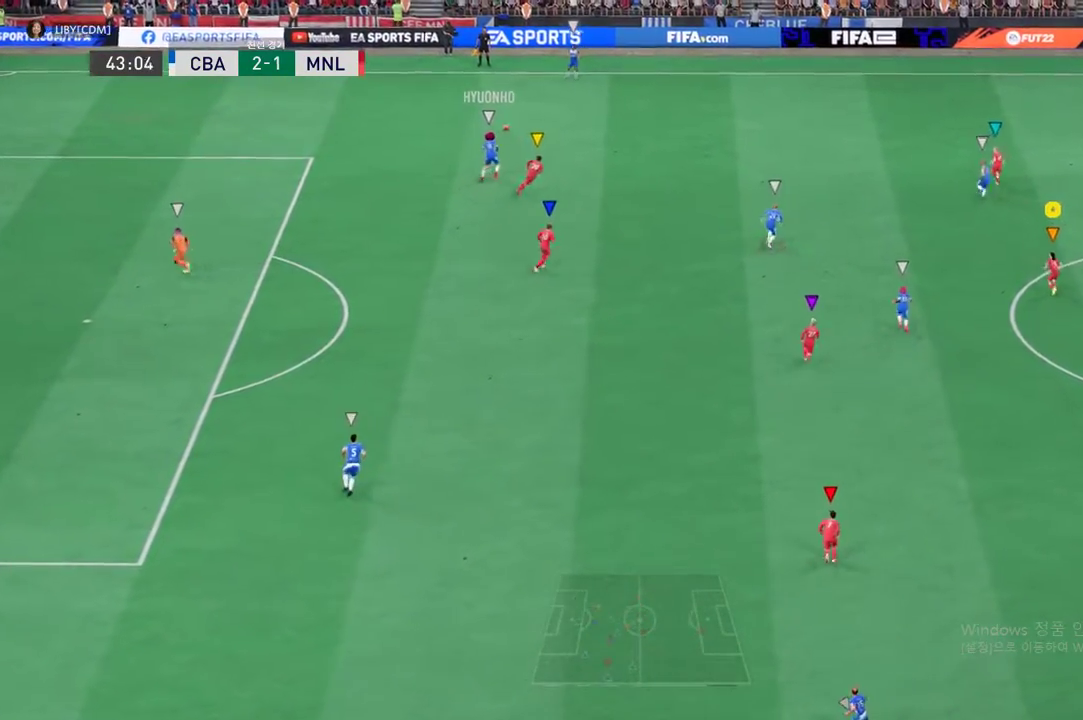
{"buttons": [], "left_stick": "up-right", "events": []}
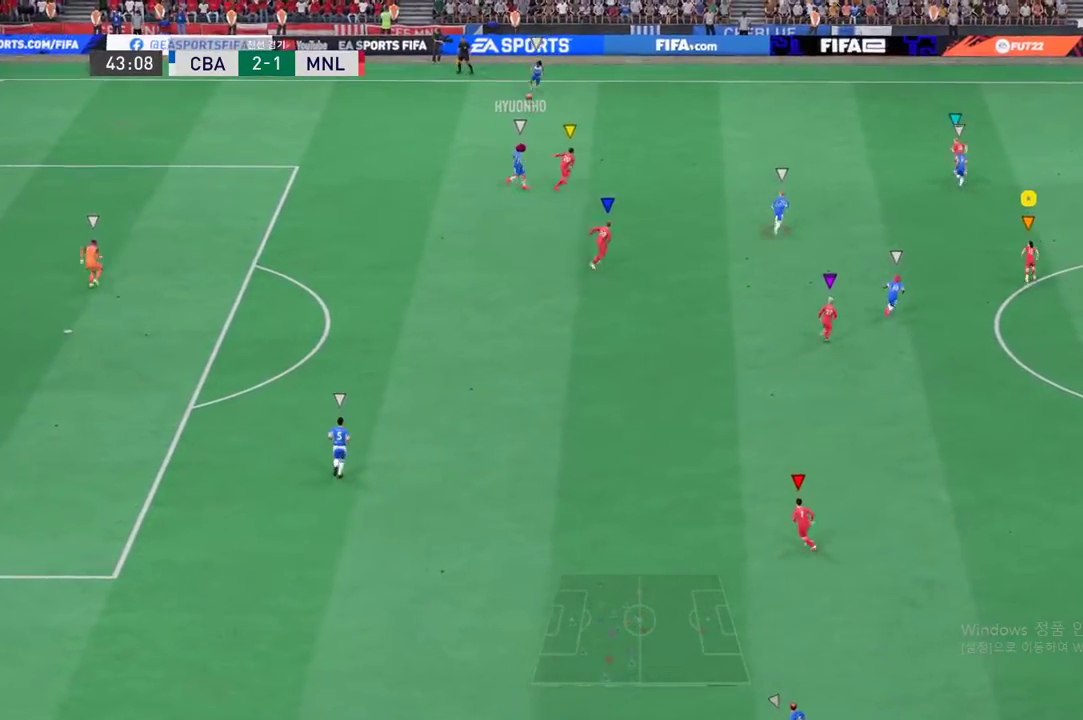
{"buttons": [], "left_stick": "up", "events": [[501, "left_stick", "up"]]}
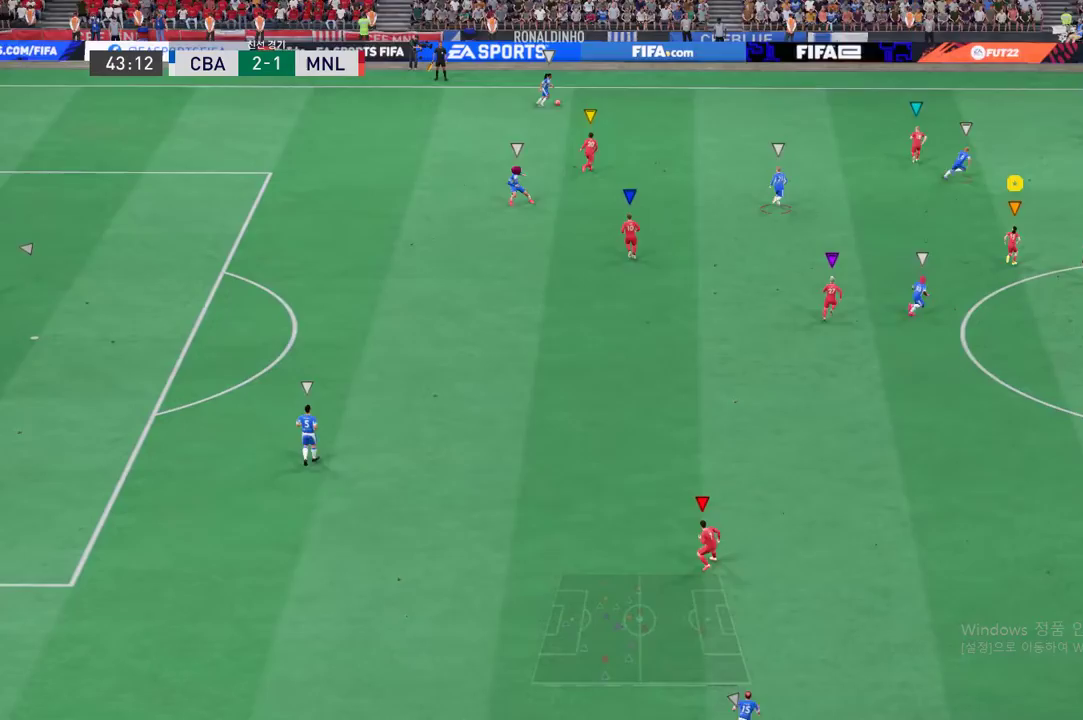
{"buttons": [], "left_stick": "up-right", "events": [[100, "left_stick", "center"], [234, "left_stick", "right"], [317, "left_stick", "up-right"]]}
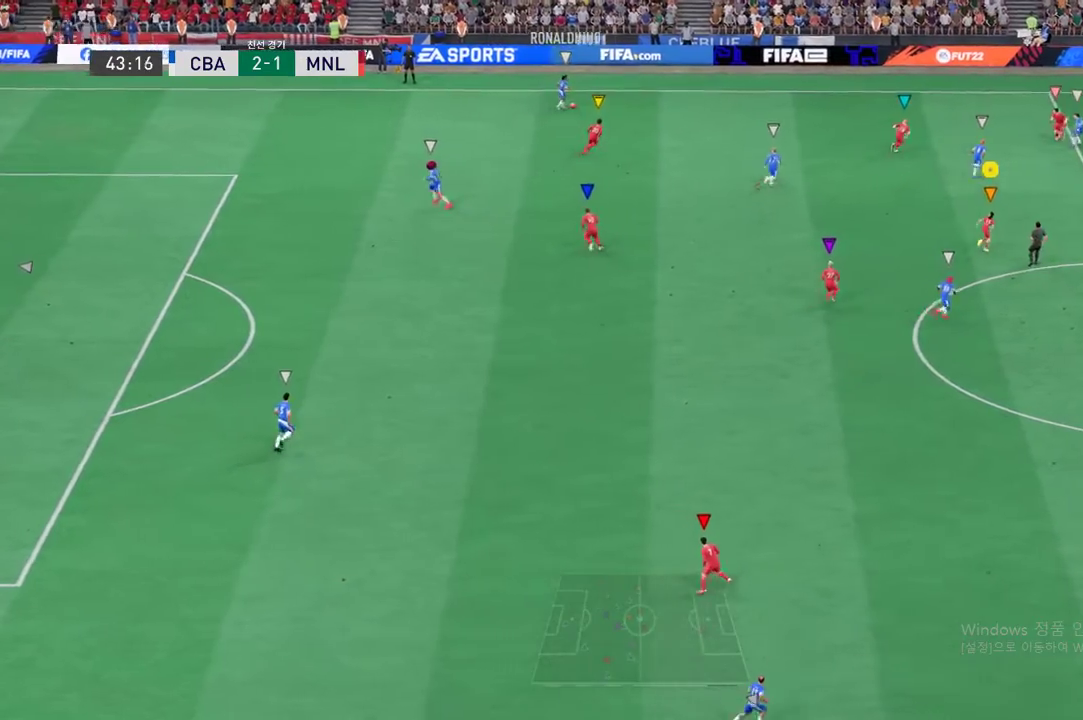
{"buttons": [], "left_stick": "up-right", "events": [[117, "left_stick", "right"], [434, "left_stick", "up-right"]]}
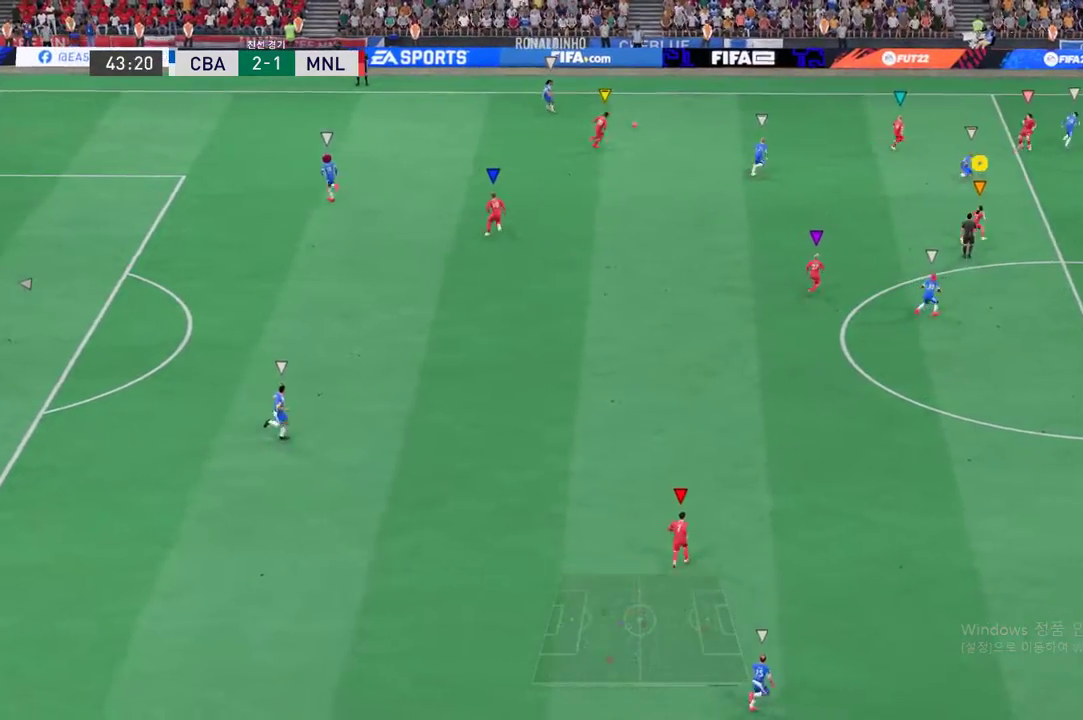
{"buttons": [], "left_stick": "down-right", "events": [[167, "left_stick", "right"], [401, "left_stick", "down-right"]]}
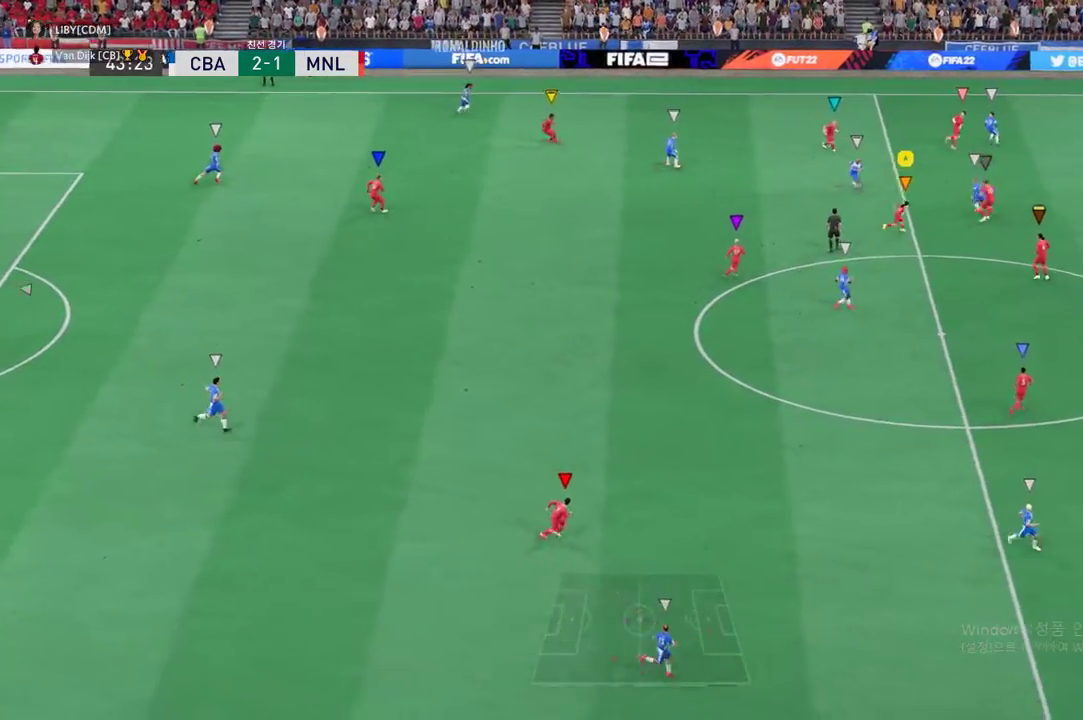
{"buttons": [], "left_stick": "right", "events": [[351, "left_stick", "right"]]}
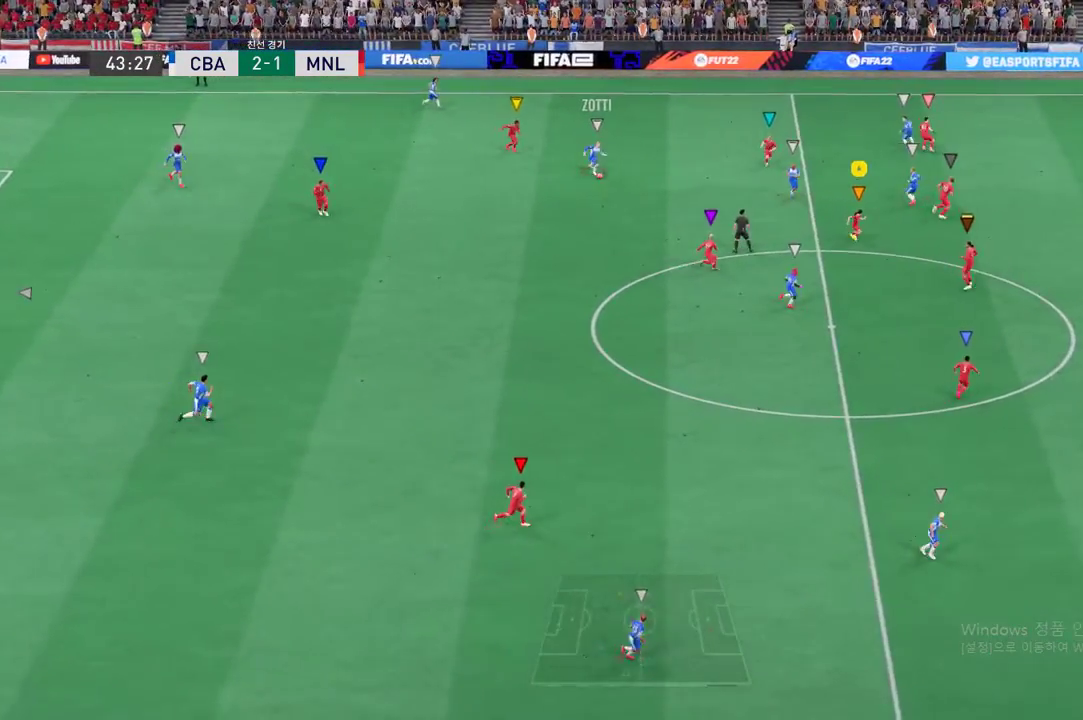
{"buttons": [], "left_stick": "center", "events": [[17, "left_stick", "down-right"], [334, "left_stick", "down"], [485, "left_stick", "center"]]}